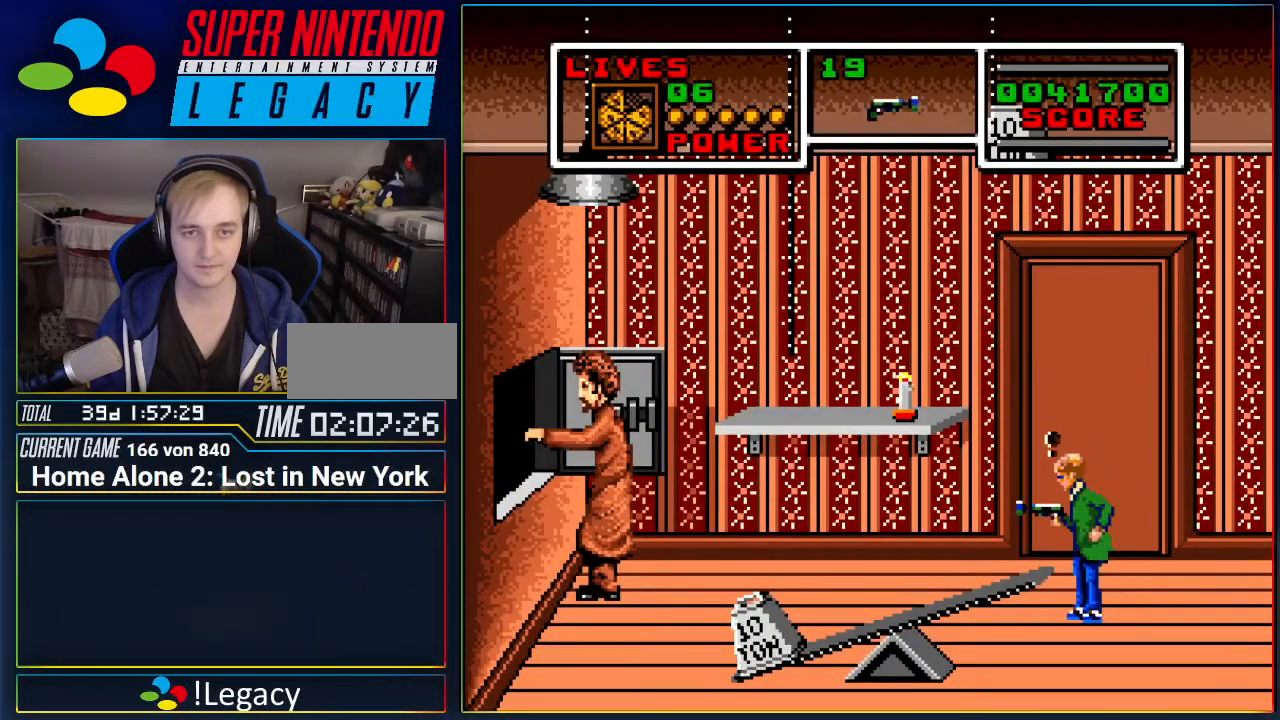
Gameplay with a controller (Nintendo layout); each line is a JSON object with the inputs held at the frame after it. "events" lists button and stick changes between this image and that frame as [ms after this image, input, new state], when the widget could be followed in between. Not read: L3 R3 SELECT.
{"buttons": [], "events": []}
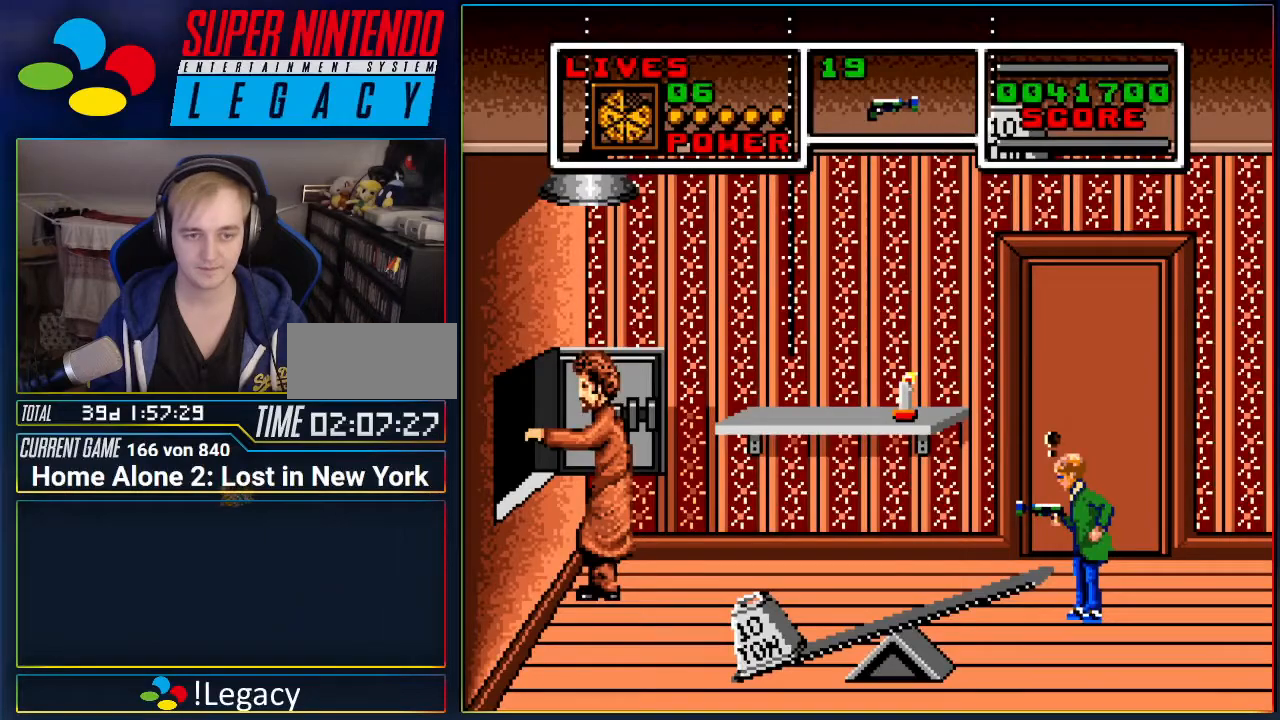
{"buttons": [], "events": []}
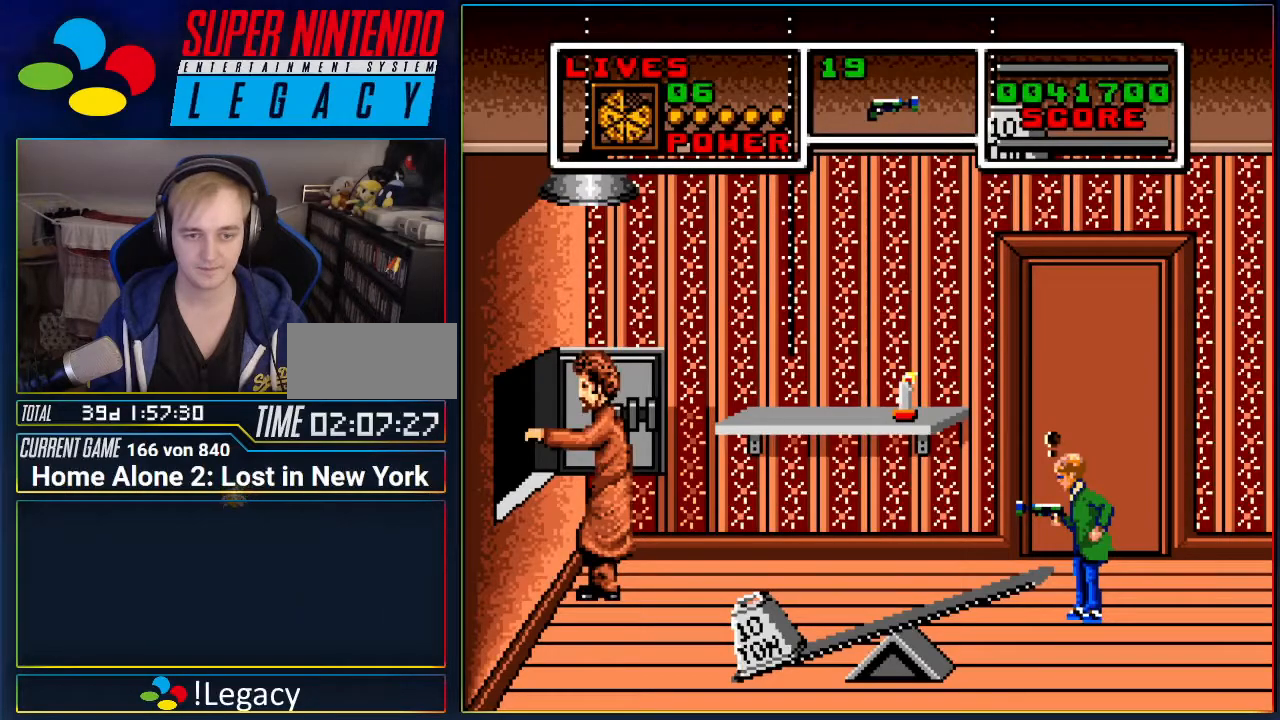
{"buttons": [], "events": []}
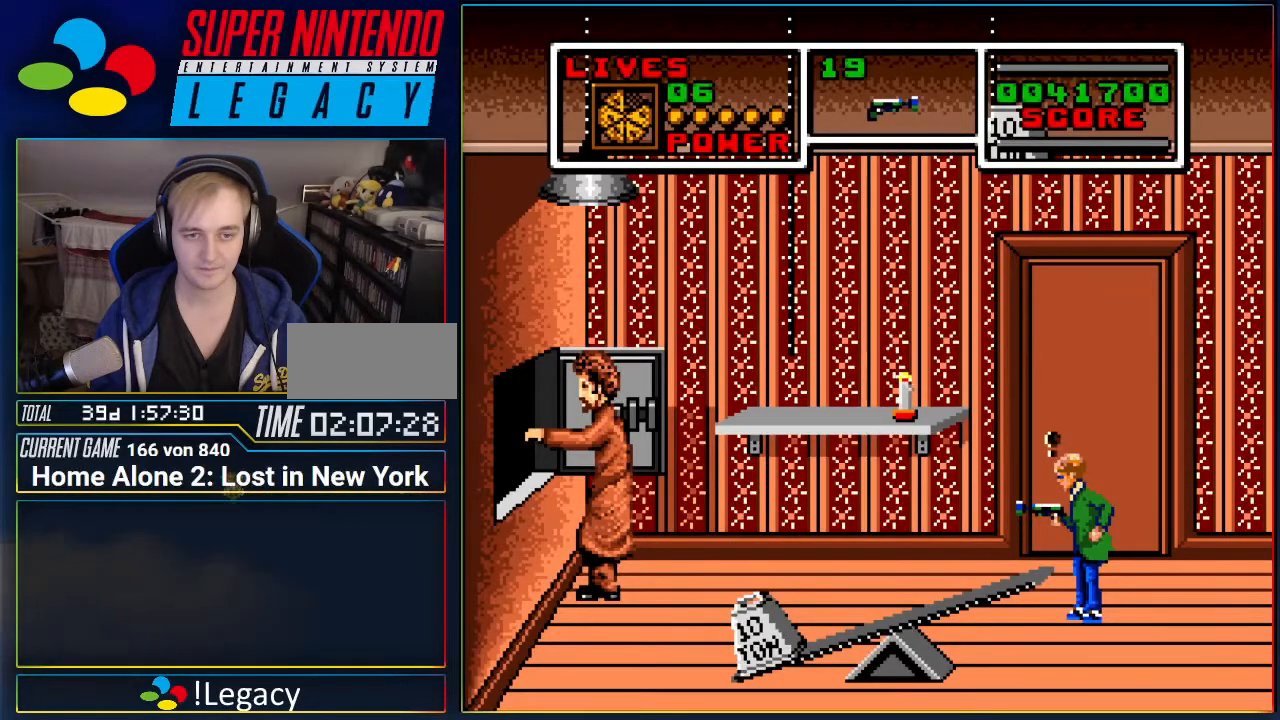
{"buttons": [], "events": []}
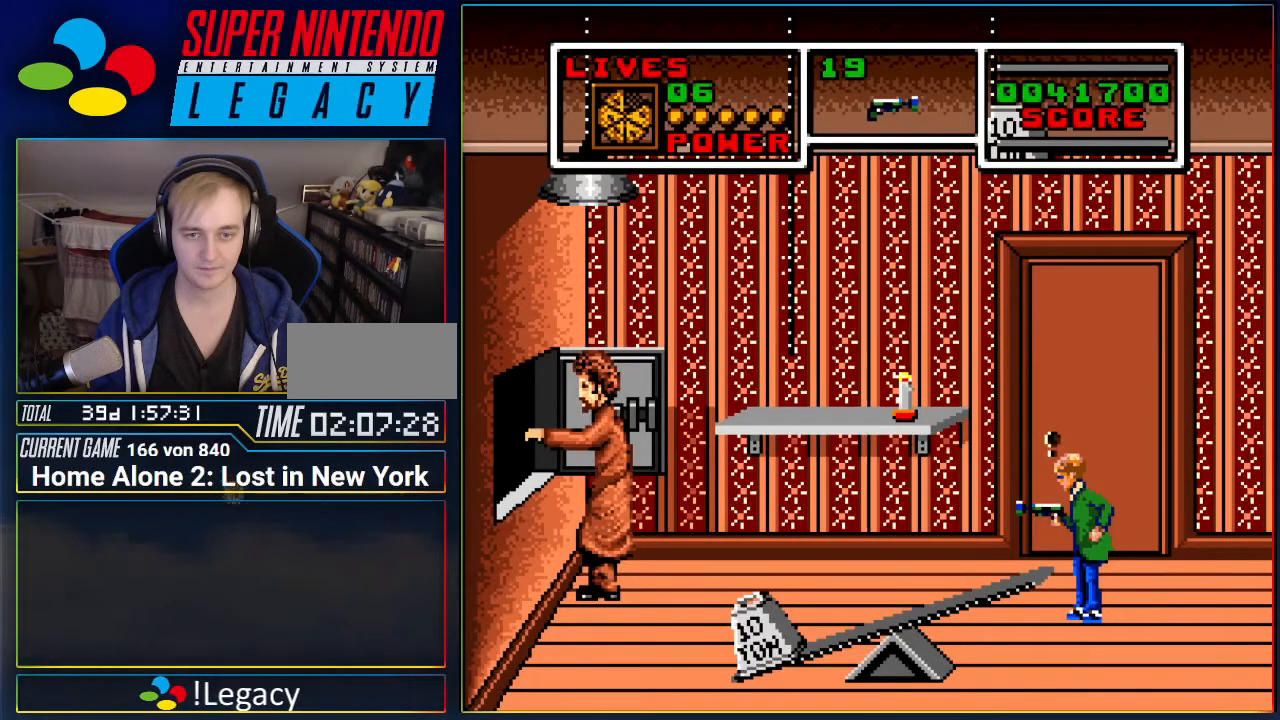
{"buttons": [], "events": [[100, "A", "down"], [200, "A", "up"], [284, "B", "down"], [351, "B", "up"]]}
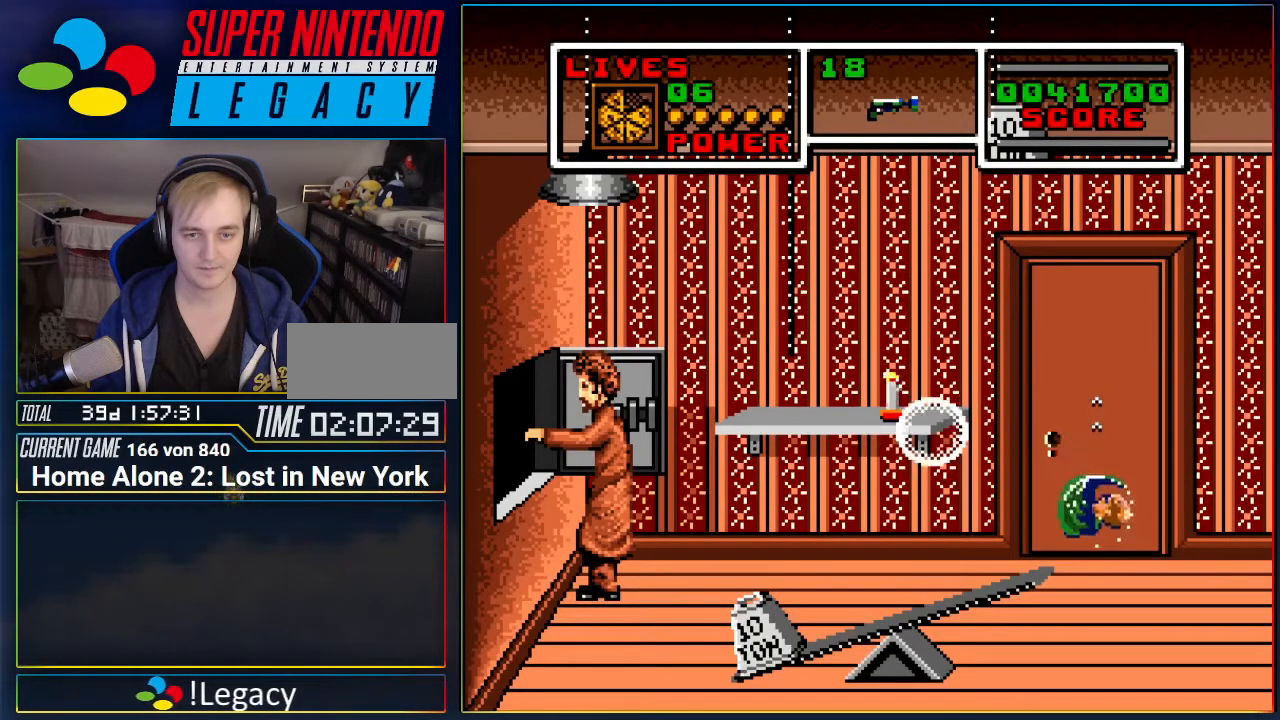
{"buttons": ["A"], "events": [[500, "A", "down"]]}
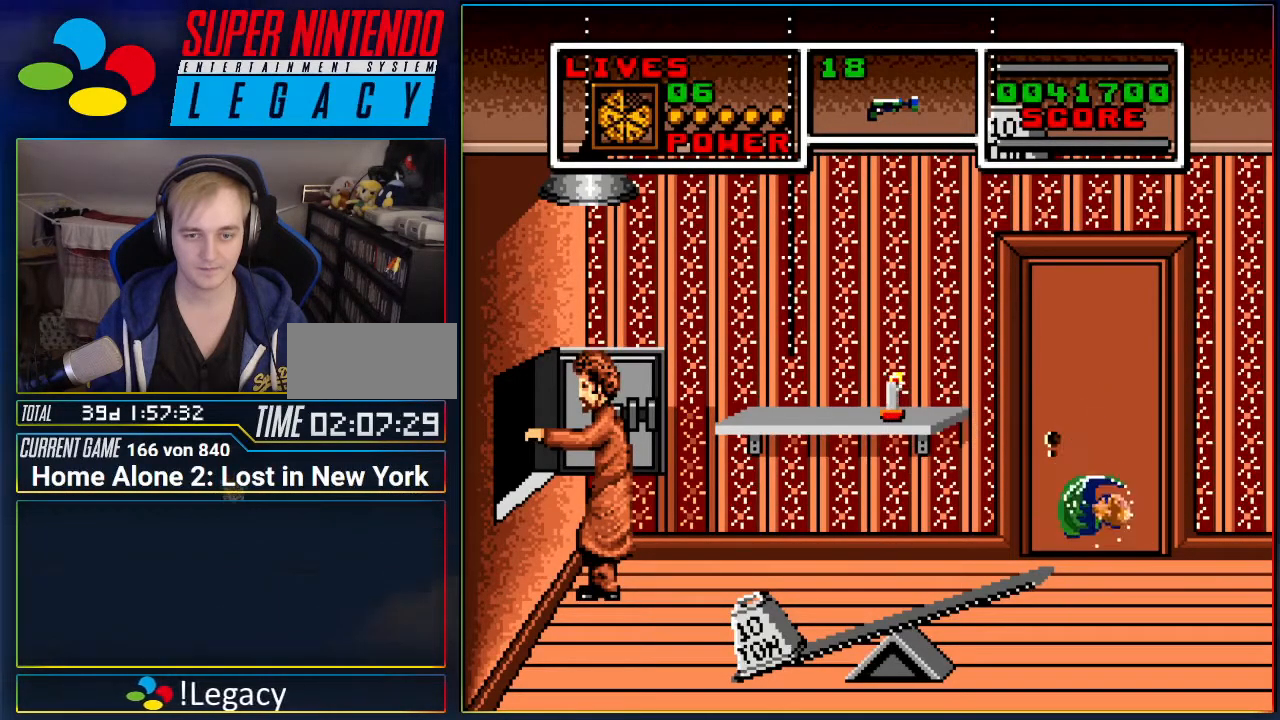
{"buttons": [], "events": [[67, "A", "up"], [134, "DPAD_LEFT", "down"], [167, "B", "down"], [167, "DPAD_LEFT", "up"], [251, "B", "up"]]}
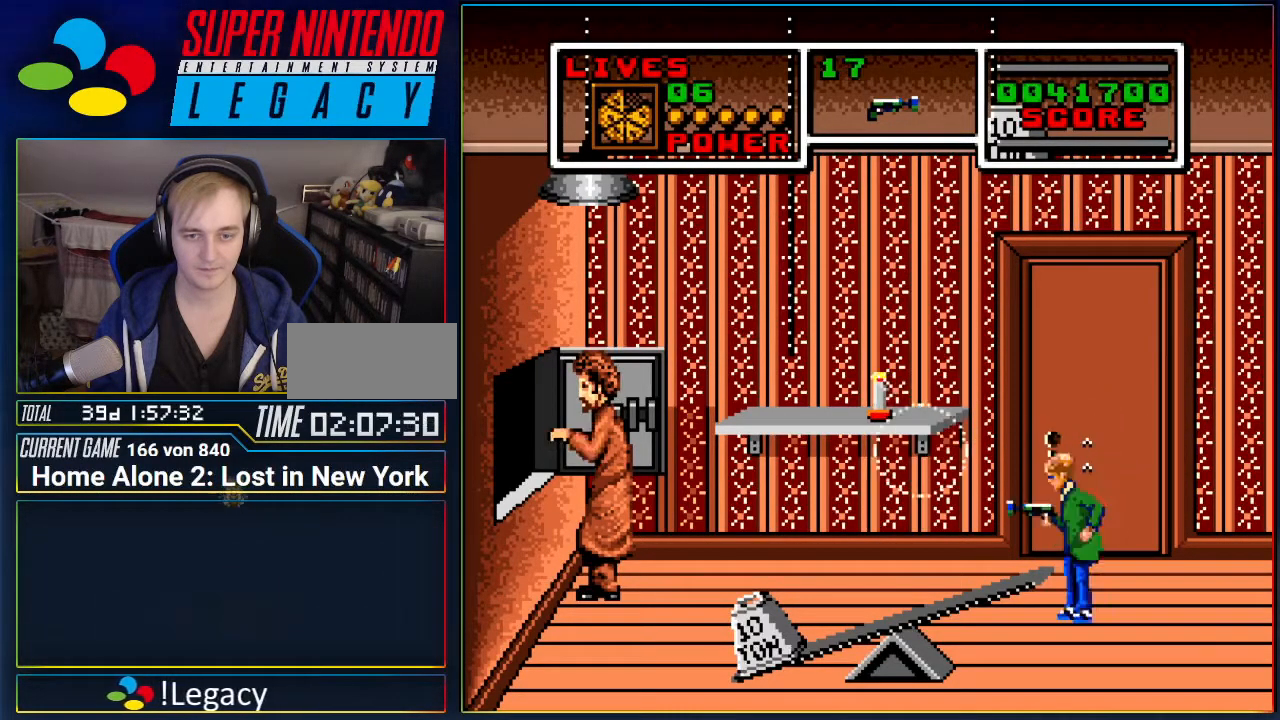
{"buttons": [], "events": [[133, "A", "down"], [217, "A", "up"], [350, "B", "down"], [450, "B", "up"]]}
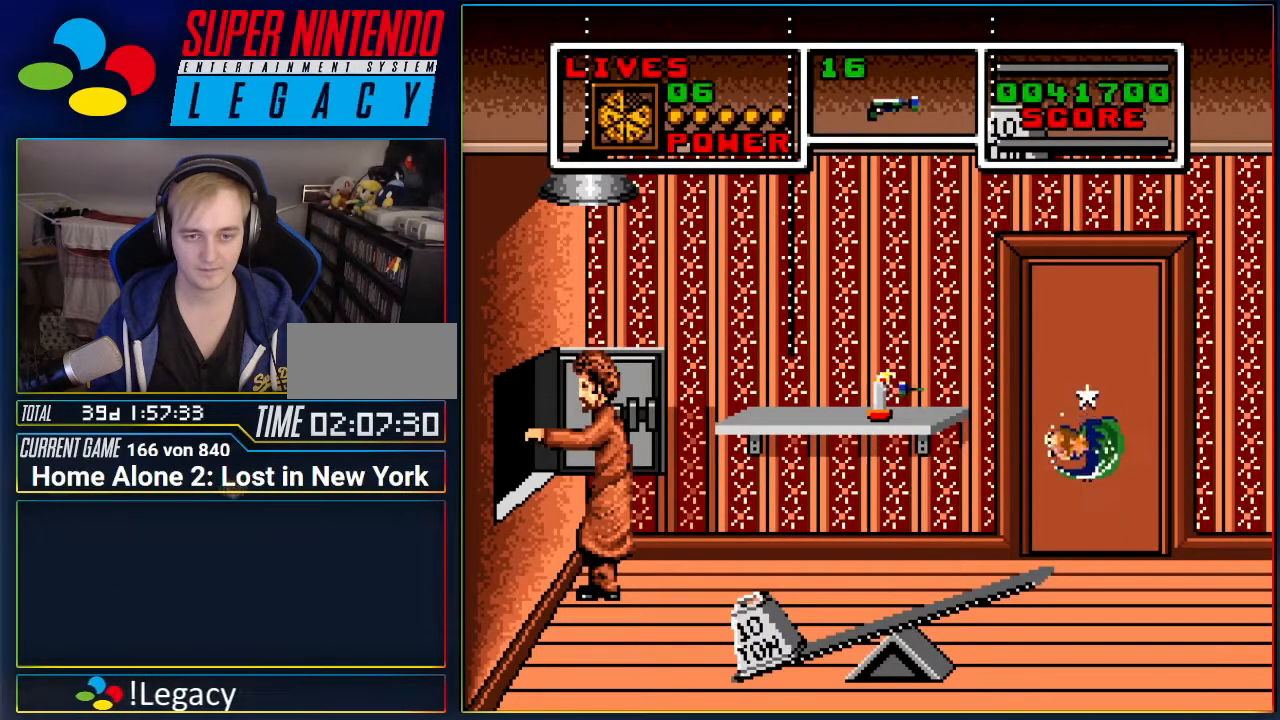
{"buttons": ["B"], "events": [[301, "A", "down"], [351, "A", "up"], [467, "B", "down"]]}
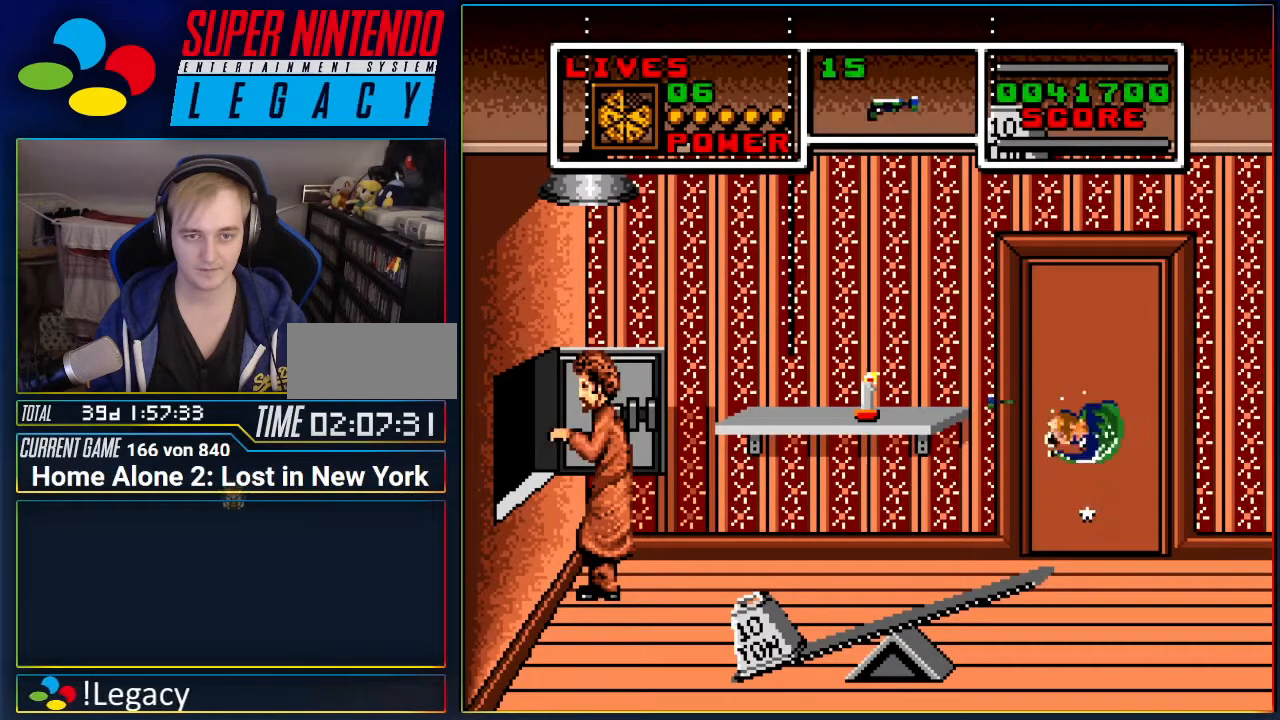
{"buttons": [], "events": [[67, "B", "up"], [367, "A", "down"], [484, "A", "up"]]}
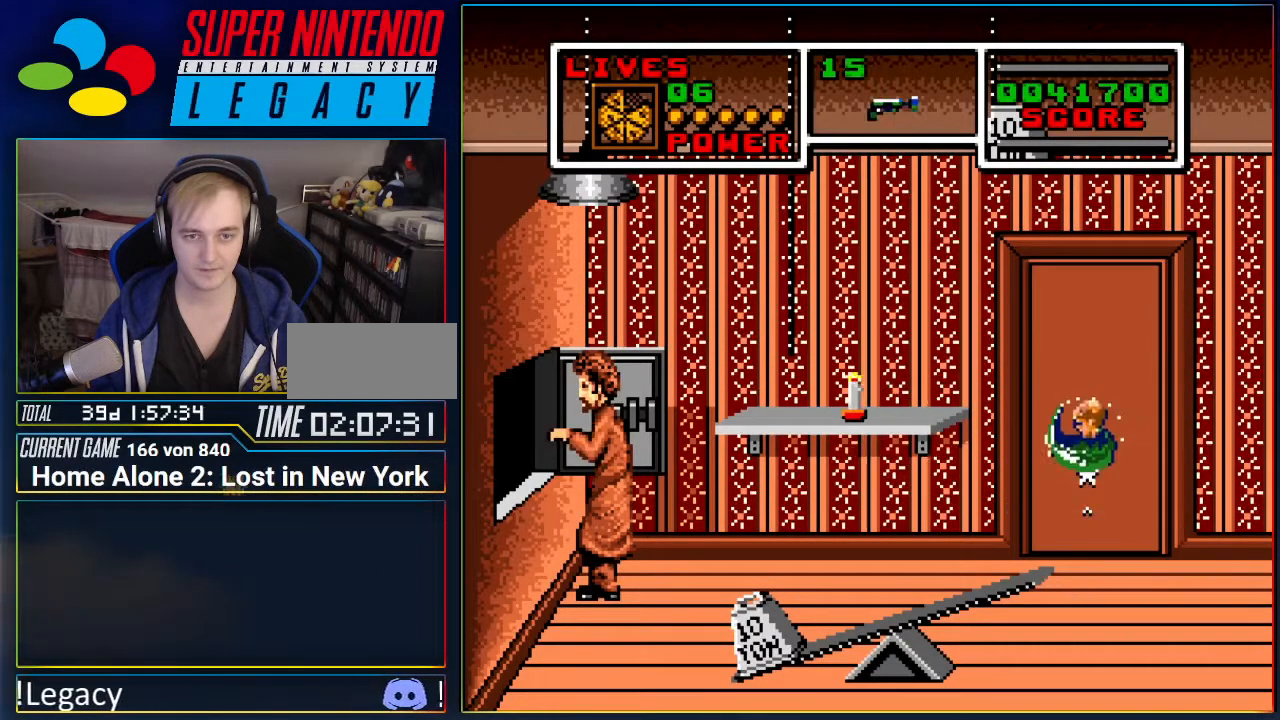
{"buttons": [], "events": [[84, "B", "down"], [184, "B", "up"]]}
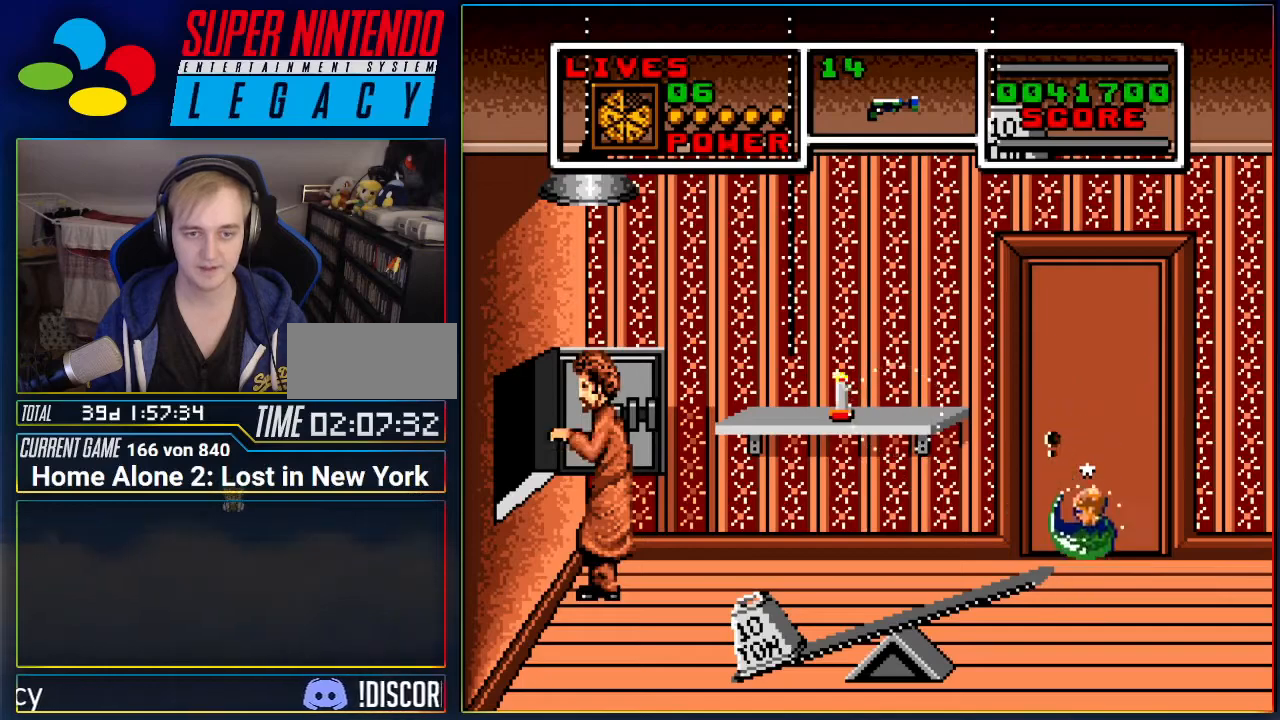
{"buttons": [], "events": [[16, "A", "down"], [83, "A", "up"], [233, "B", "down"], [333, "B", "up"]]}
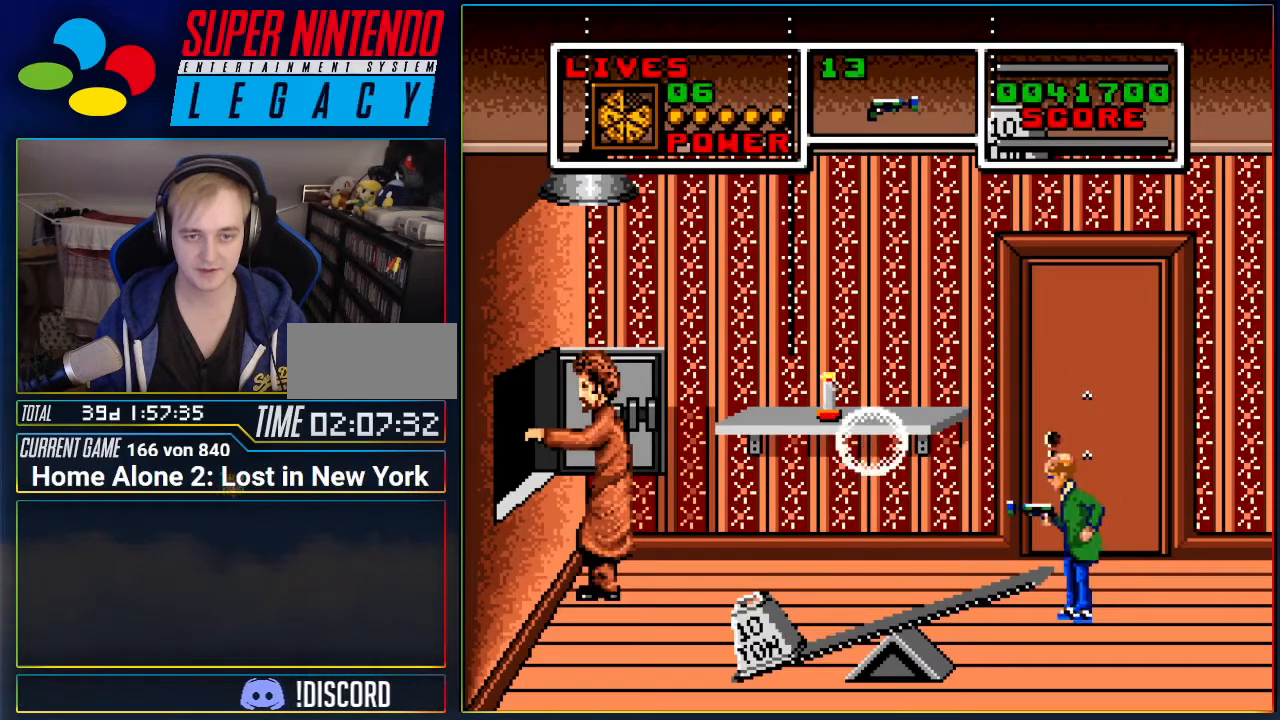
{"buttons": [], "events": [[117, "A", "down"], [234, "A", "up"], [334, "B", "down"], [434, "B", "up"]]}
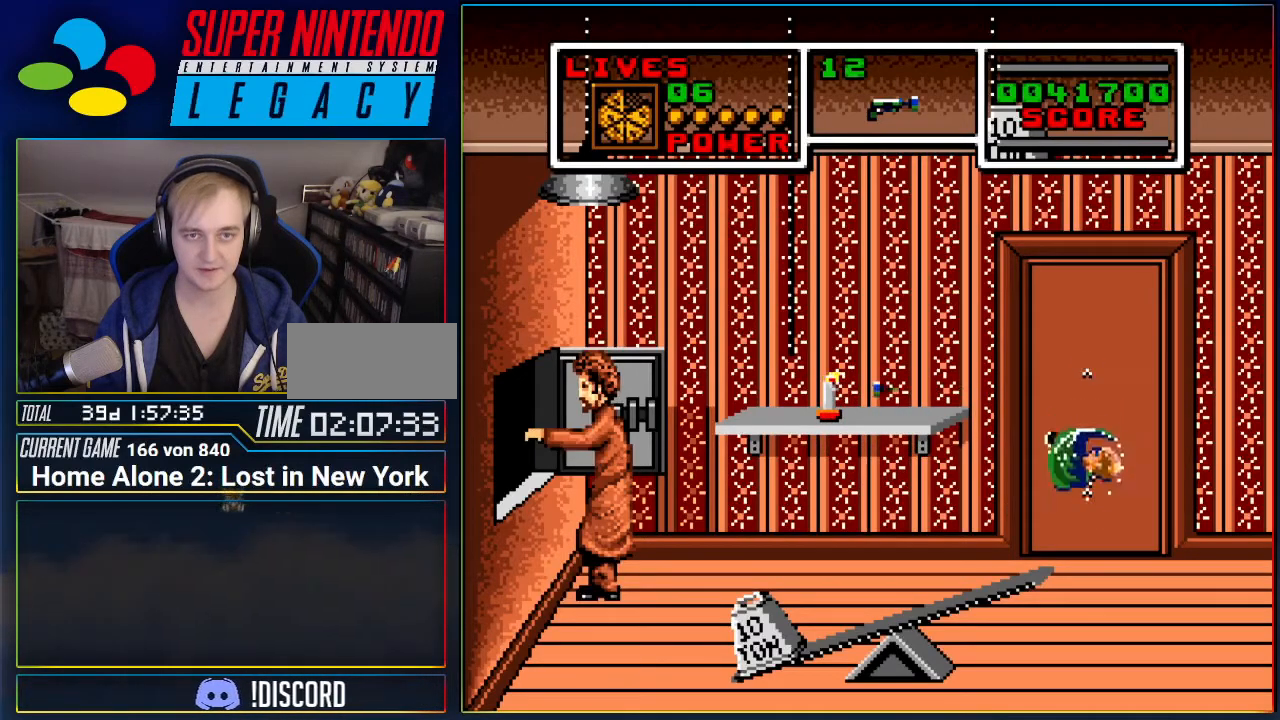
{"buttons": ["B"], "events": [[233, "A", "down"], [333, "A", "up"], [450, "B", "down"]]}
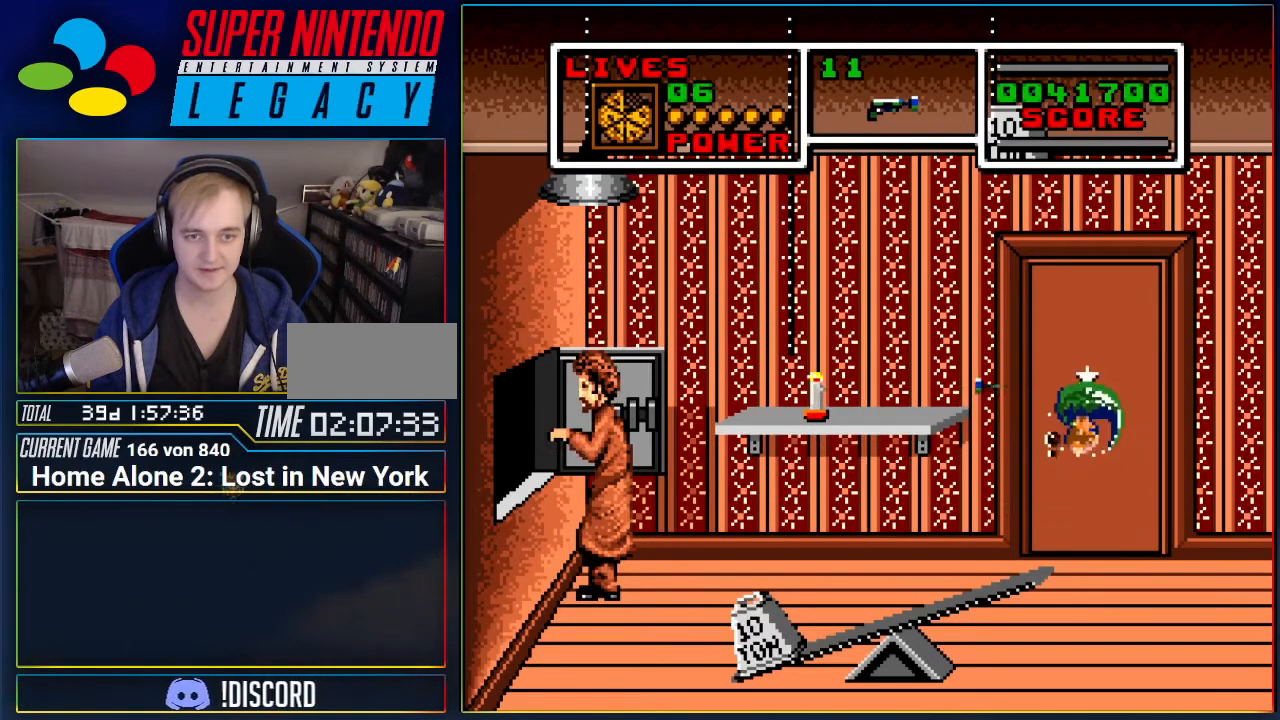
{"buttons": [], "events": [[17, "B", "up"], [334, "A", "down"], [417, "A", "up"]]}
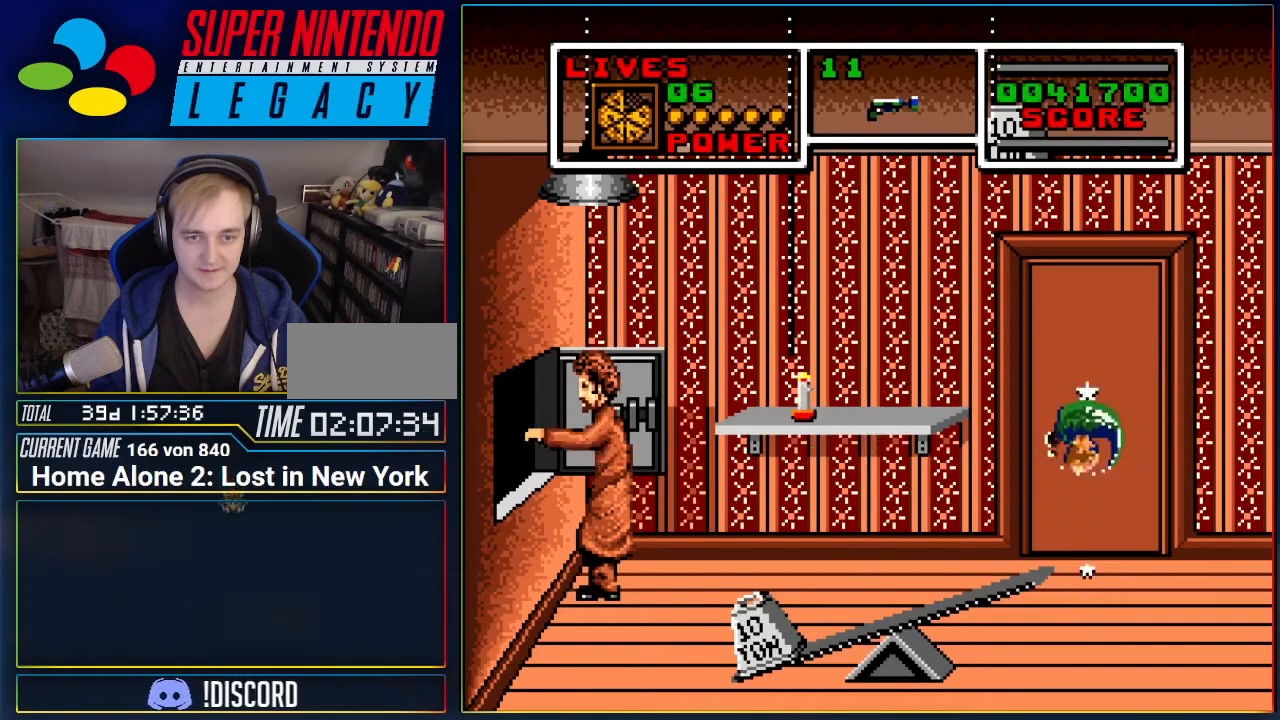
{"buttons": ["A"], "events": [[50, "B", "down"], [150, "B", "up"], [450, "A", "down"]]}
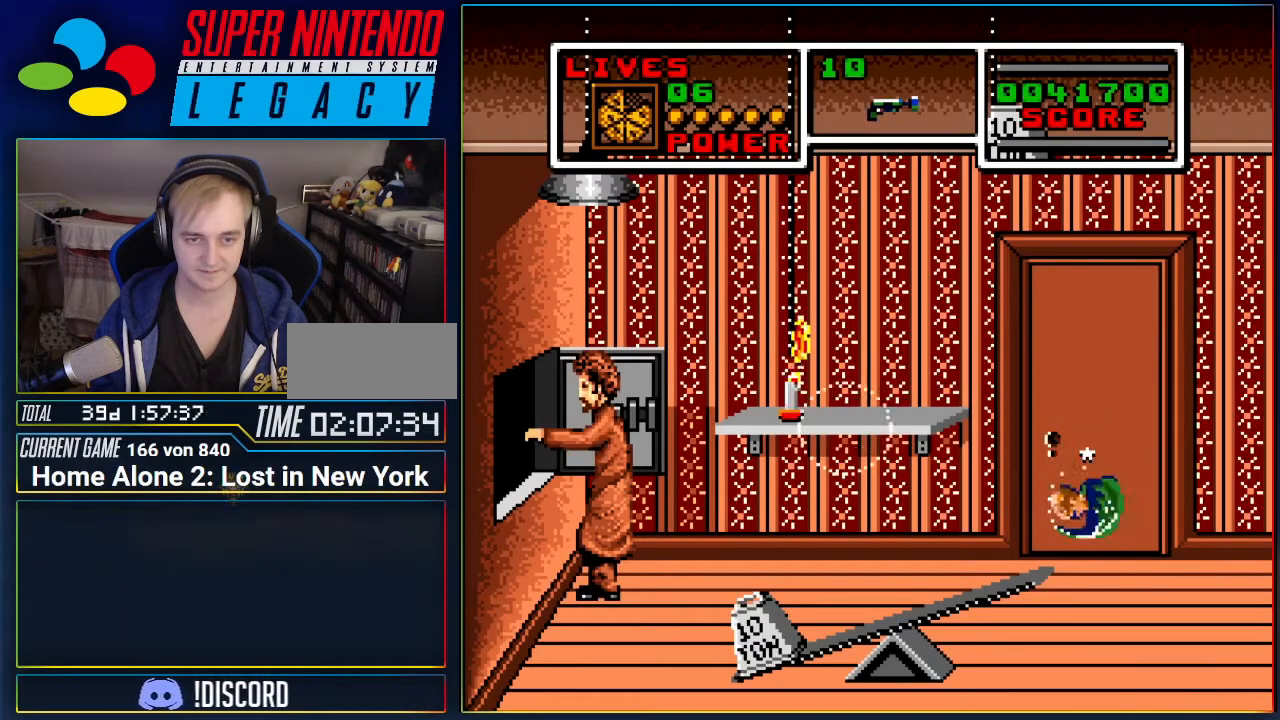
{"buttons": [], "events": [[50, "A", "up"], [200, "B", "down"], [251, "B", "up"]]}
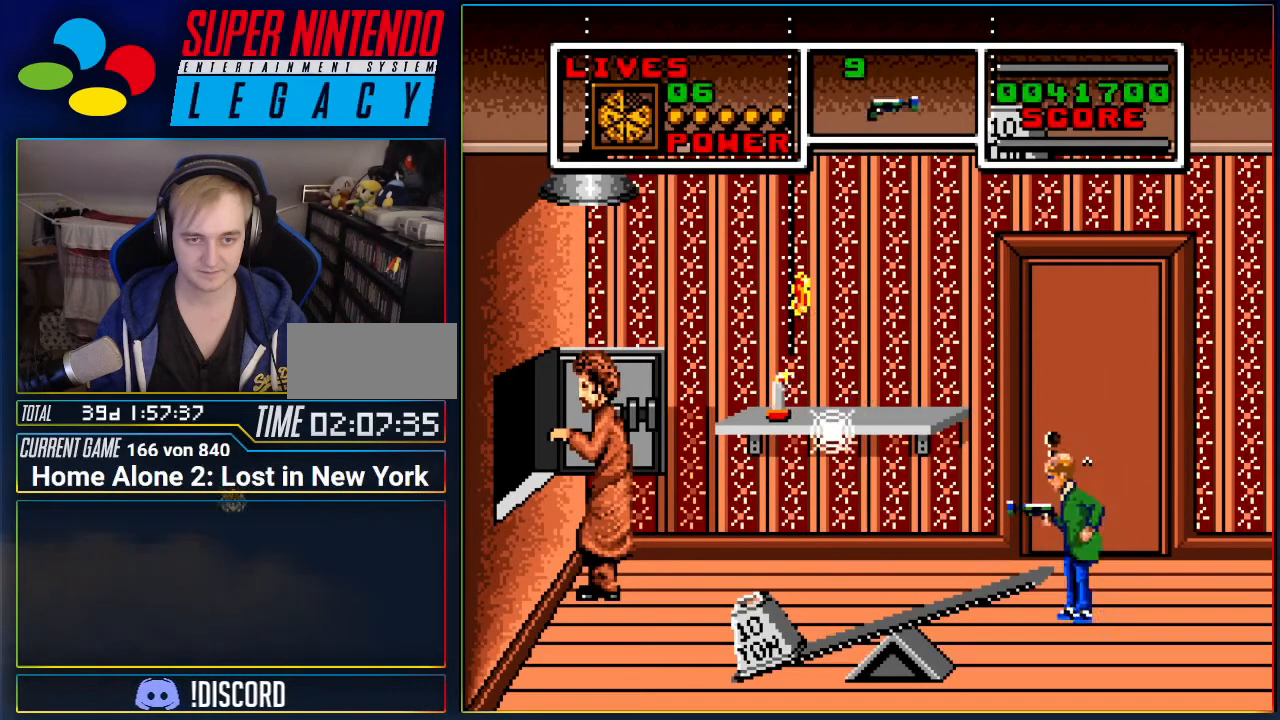
{"buttons": [], "events": []}
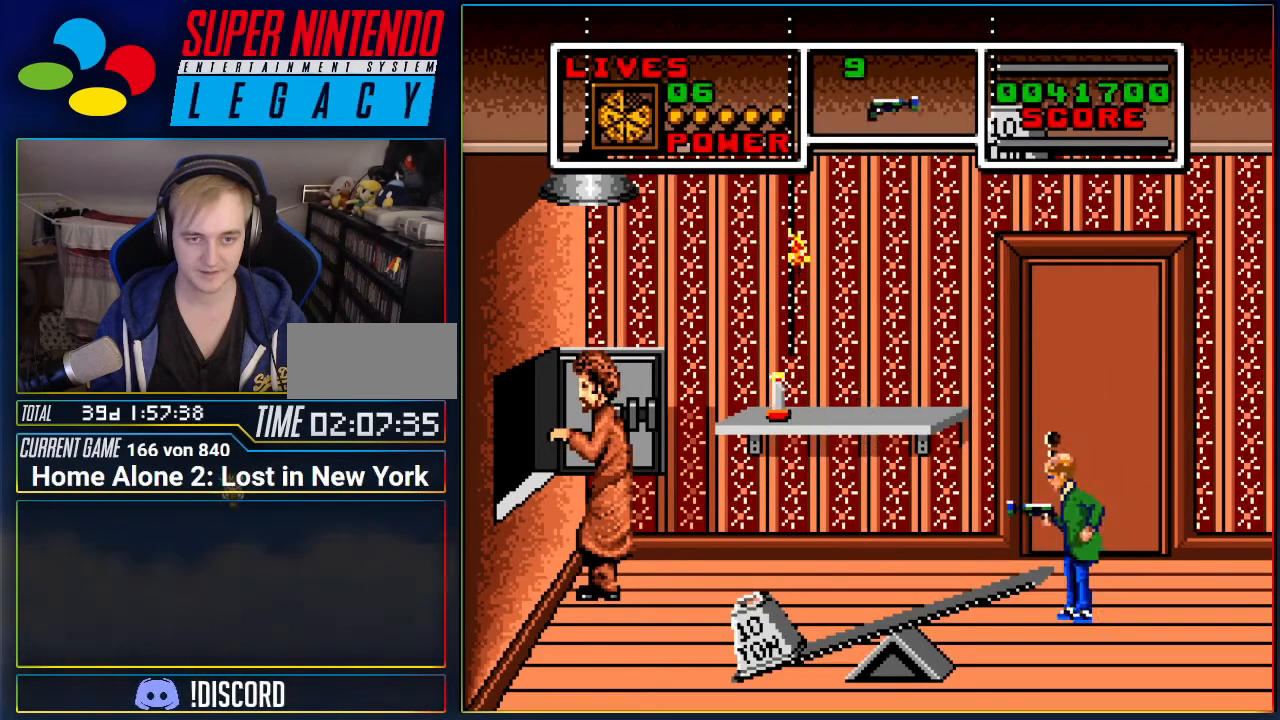
{"buttons": [], "events": []}
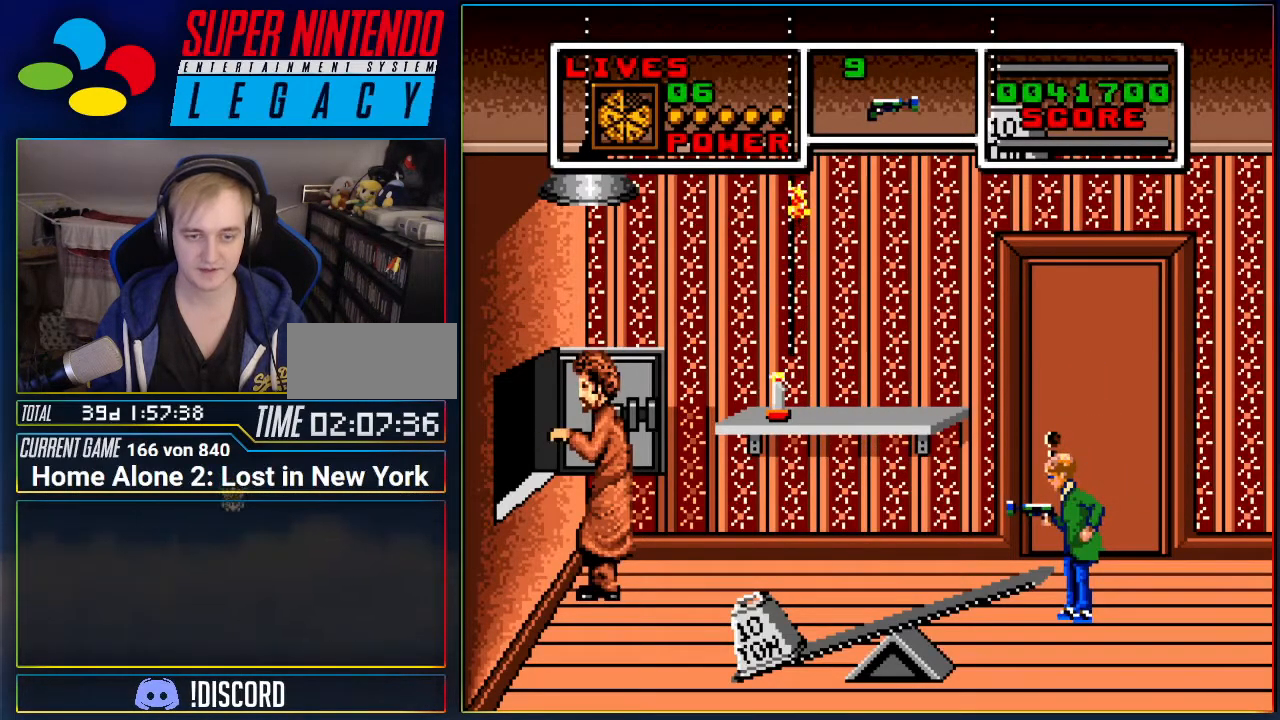
{"buttons": [], "events": []}
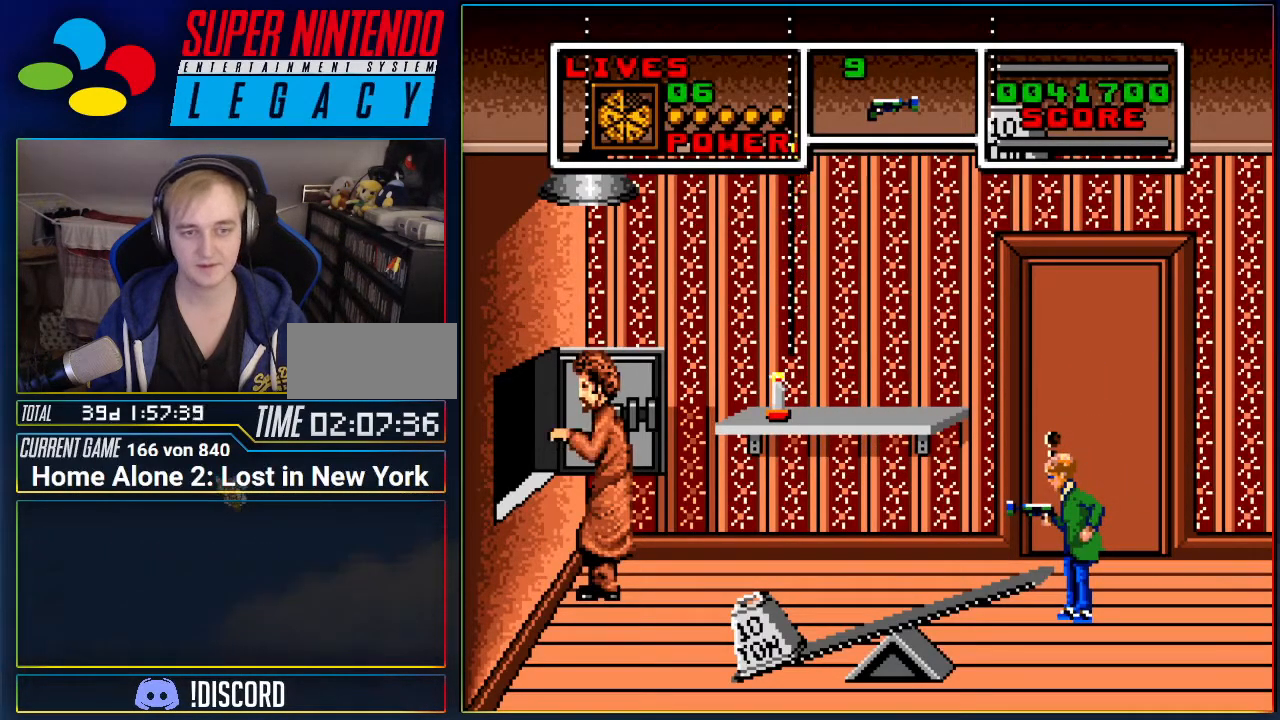
{"buttons": [], "events": []}
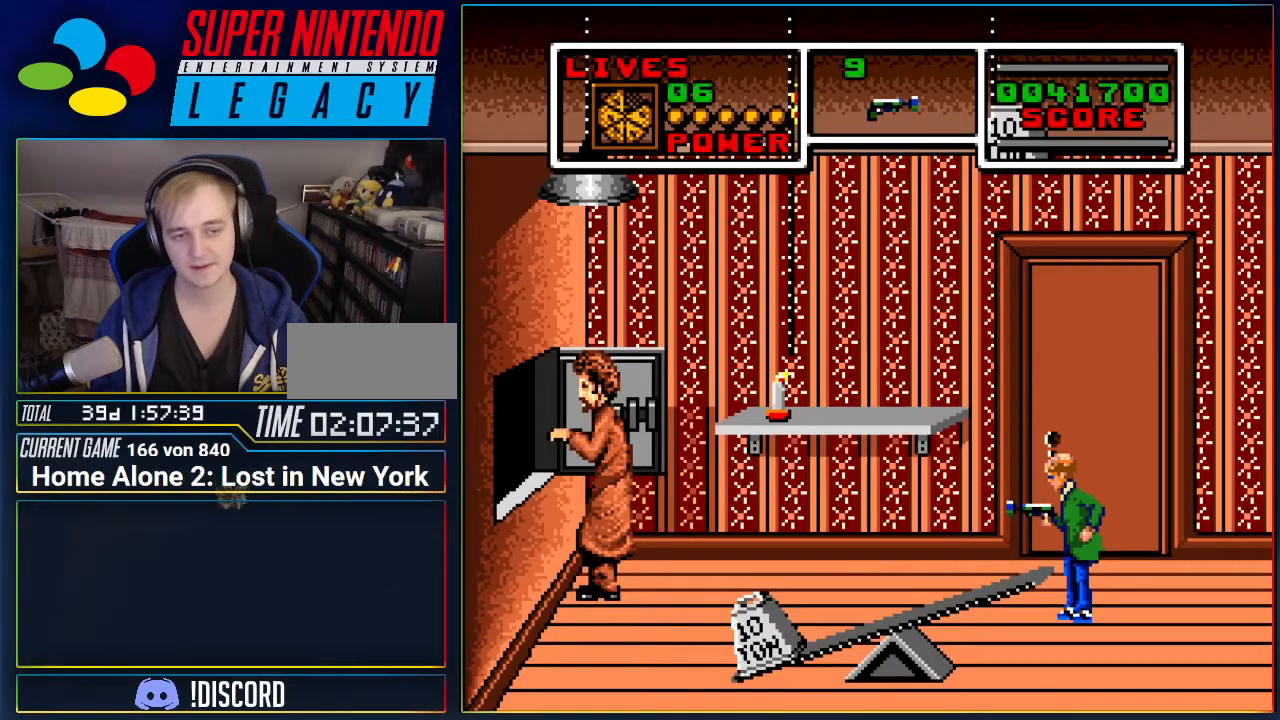
{"buttons": [], "events": []}
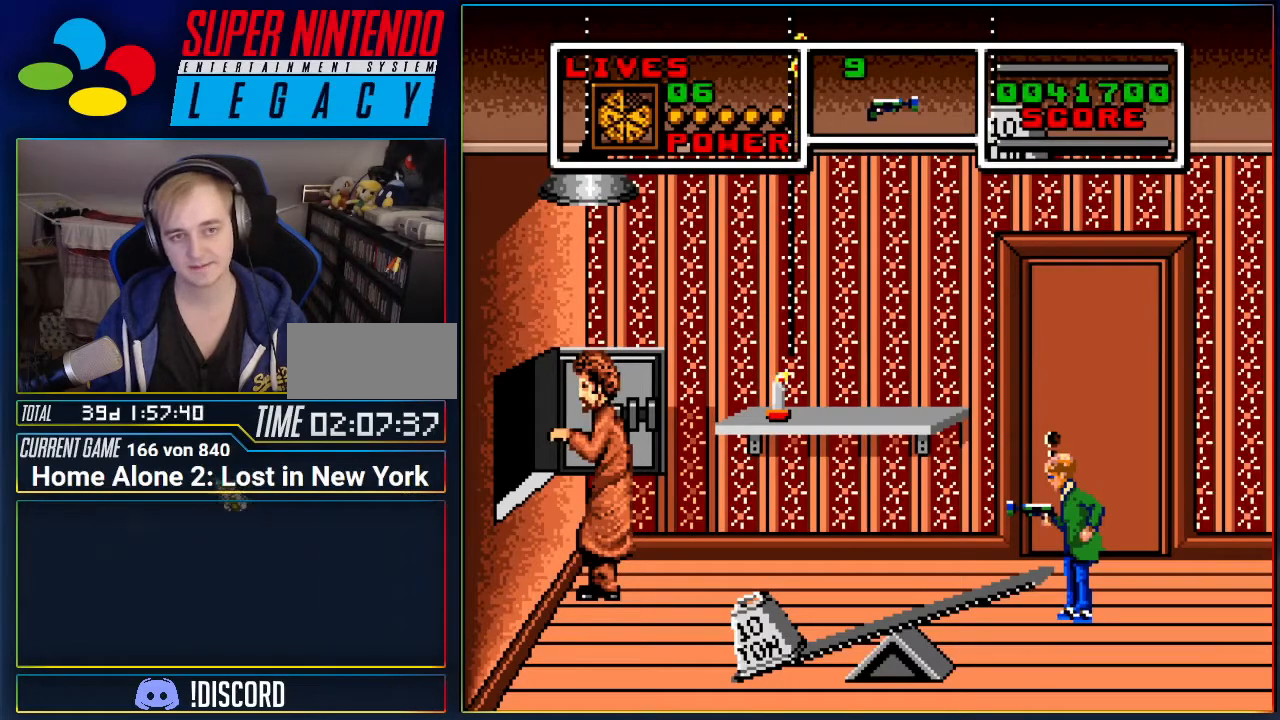
{"buttons": ["DPAD_DOWN"], "events": [[334, "DPAD_DOWN", "down"], [401, "DPAD_DOWN", "up"], [484, "DPAD_DOWN", "down"]]}
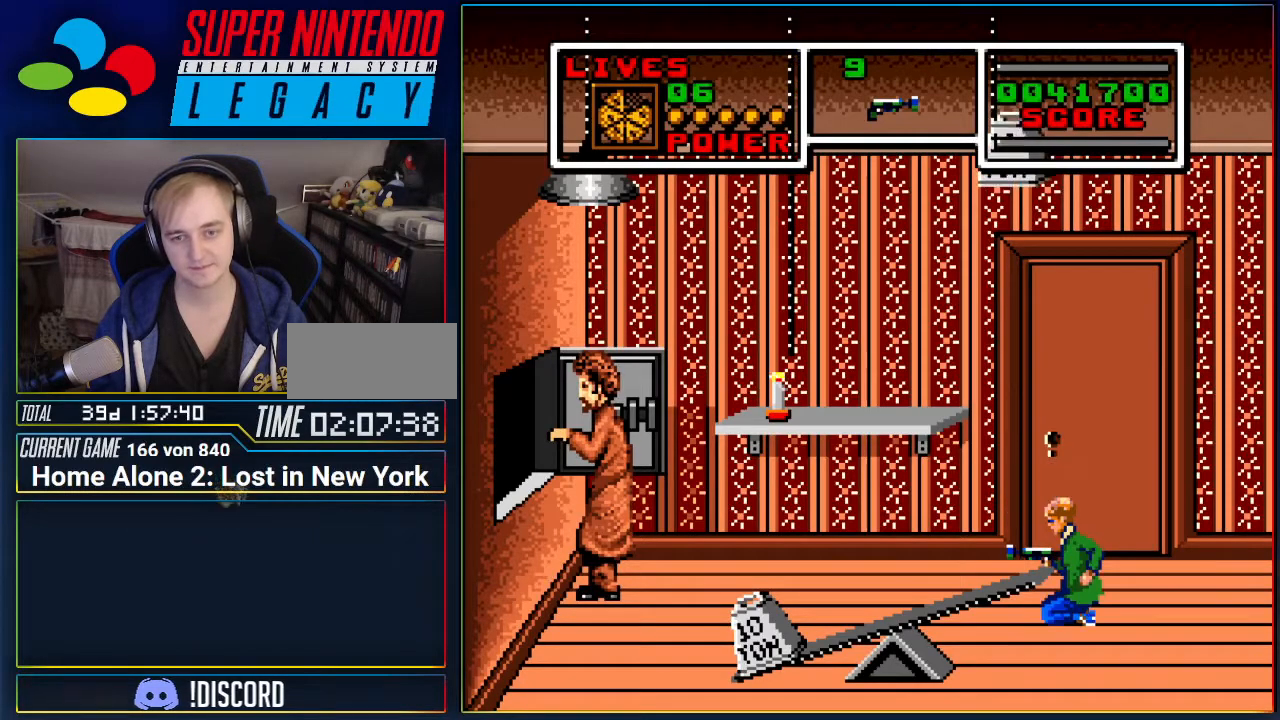
{"buttons": ["DPAD_RIGHT"], "events": [[83, "DPAD_DOWN", "up"], [484, "DPAD_RIGHT", "down"]]}
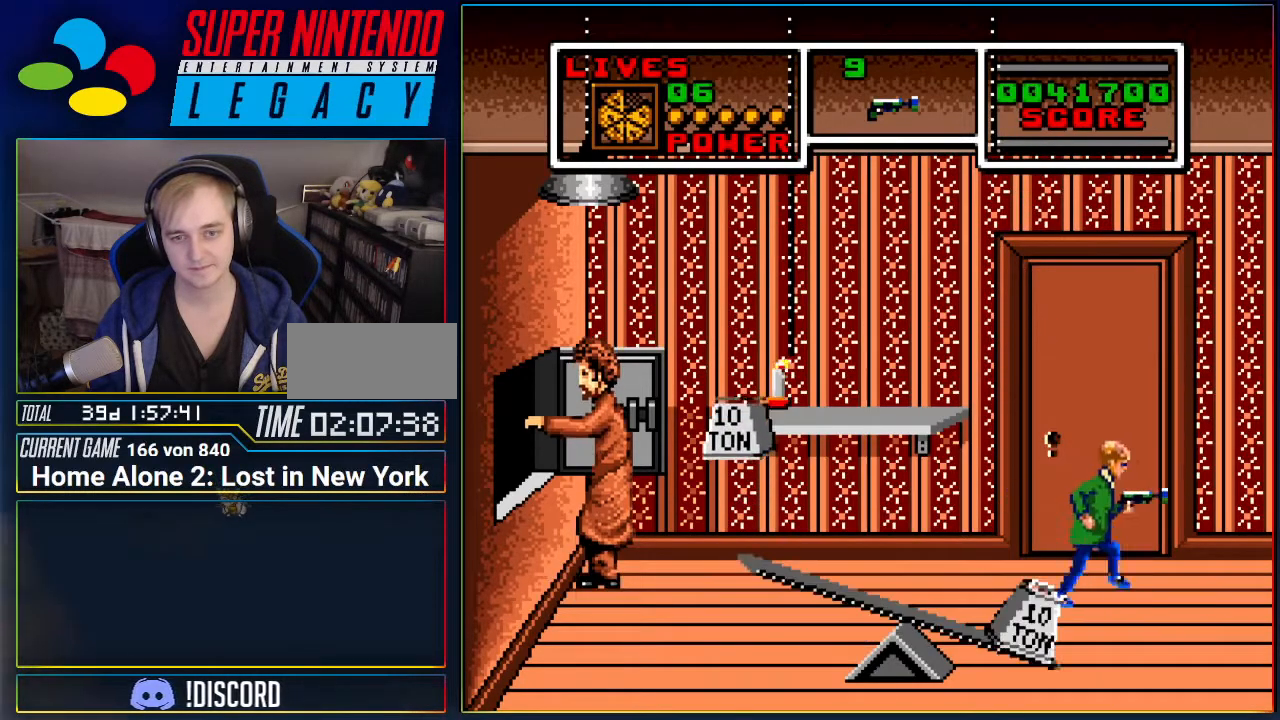
{"buttons": [], "events": [[117, "DPAD_RIGHT", "up"], [167, "DPAD_UP", "down"], [301, "DPAD_UP", "up"]]}
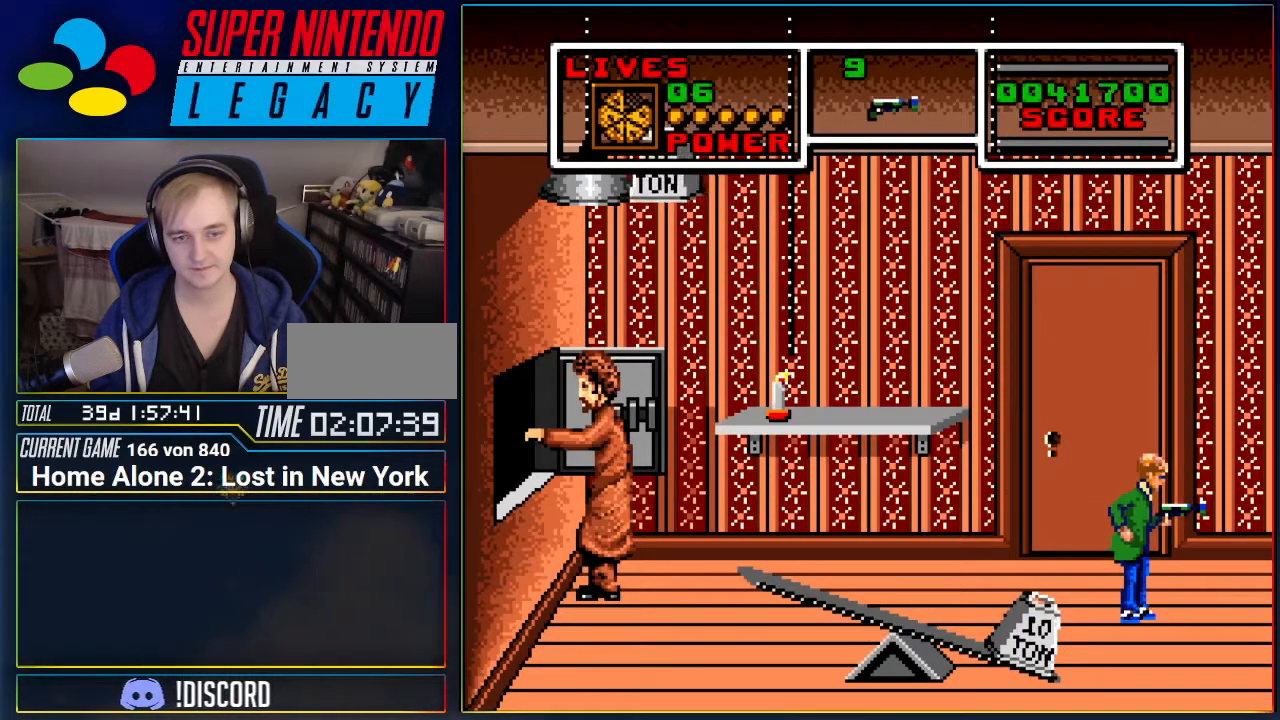
{"buttons": ["DPAD_LEFT"], "events": [[50, "DPAD_LEFT", "down"]]}
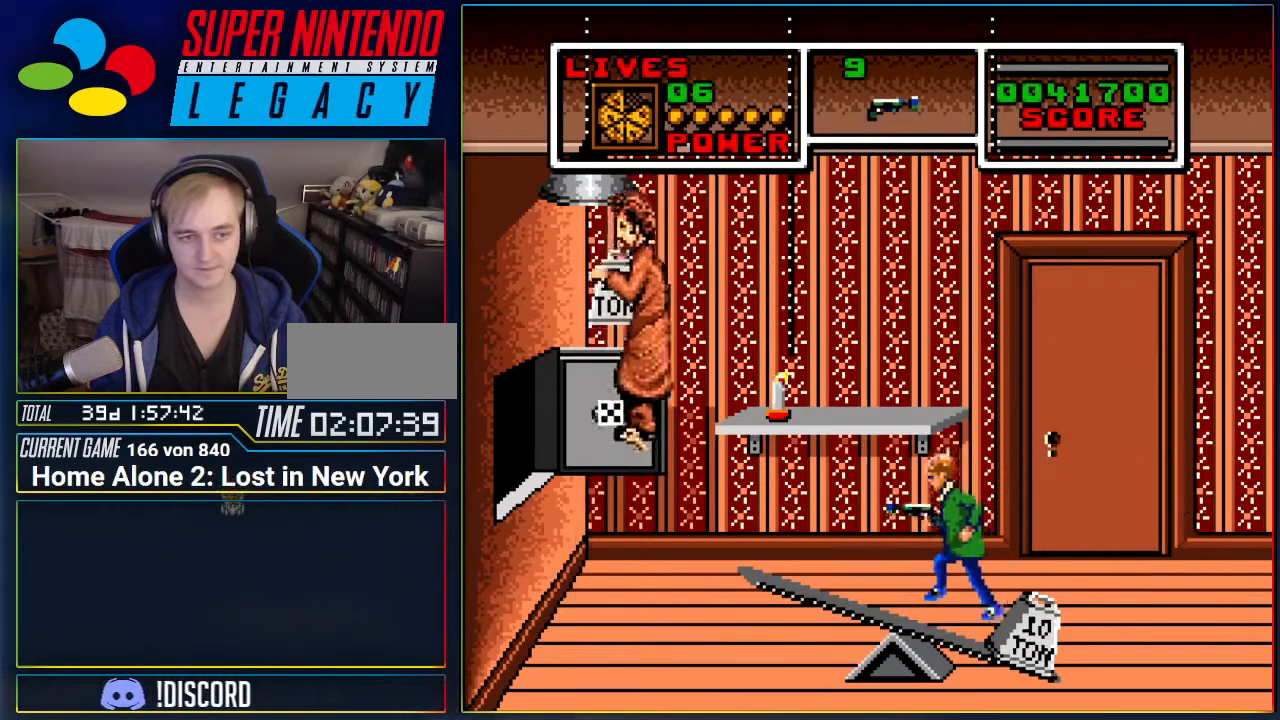
{"buttons": ["DPAD_LEFT"], "events": []}
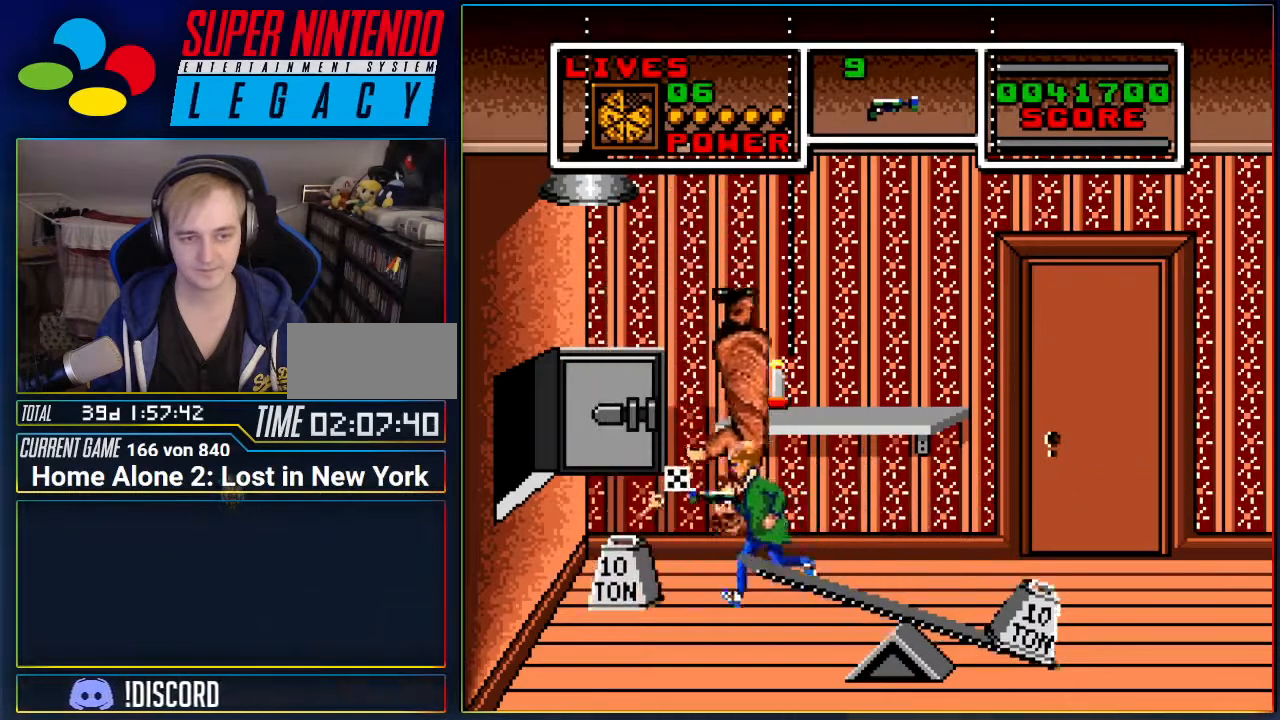
{"buttons": ["DPAD_RIGHT"], "events": [[267, "DPAD_LEFT", "up"], [400, "DPAD_RIGHT", "down"]]}
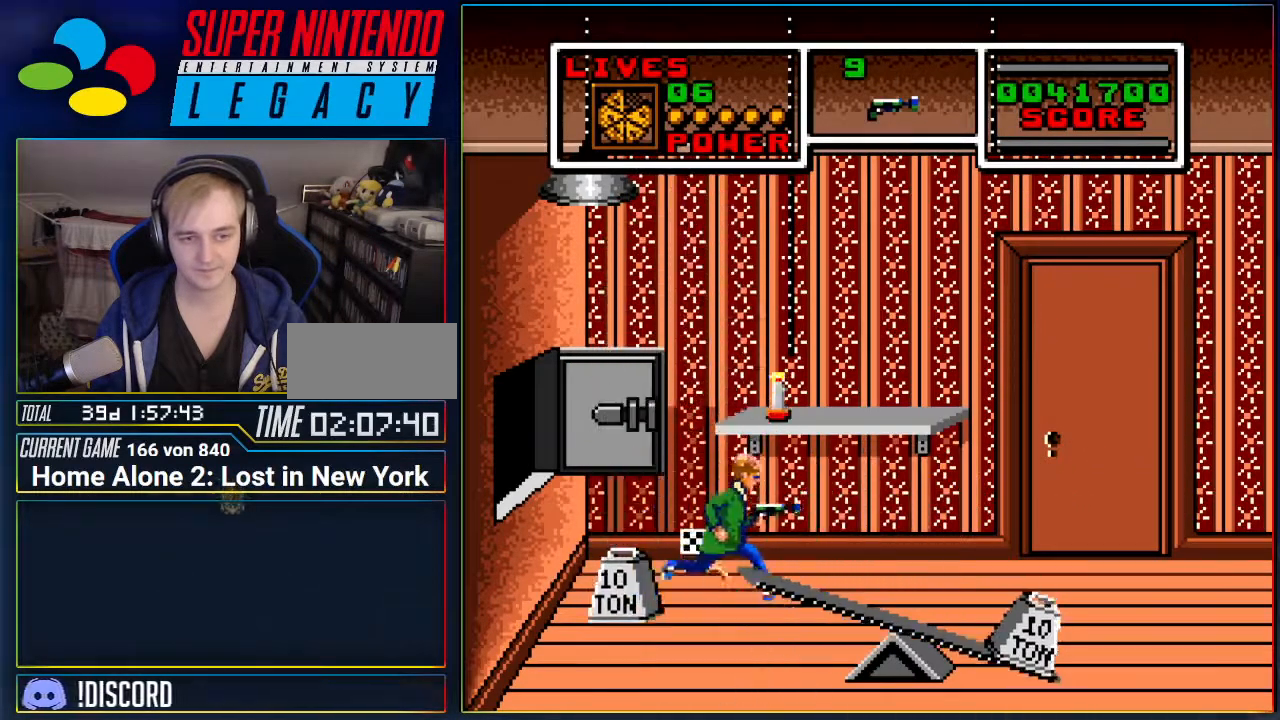
{"buttons": ["DPAD_LEFT"], "events": [[234, "DPAD_RIGHT", "up"], [301, "DPAD_LEFT", "down"]]}